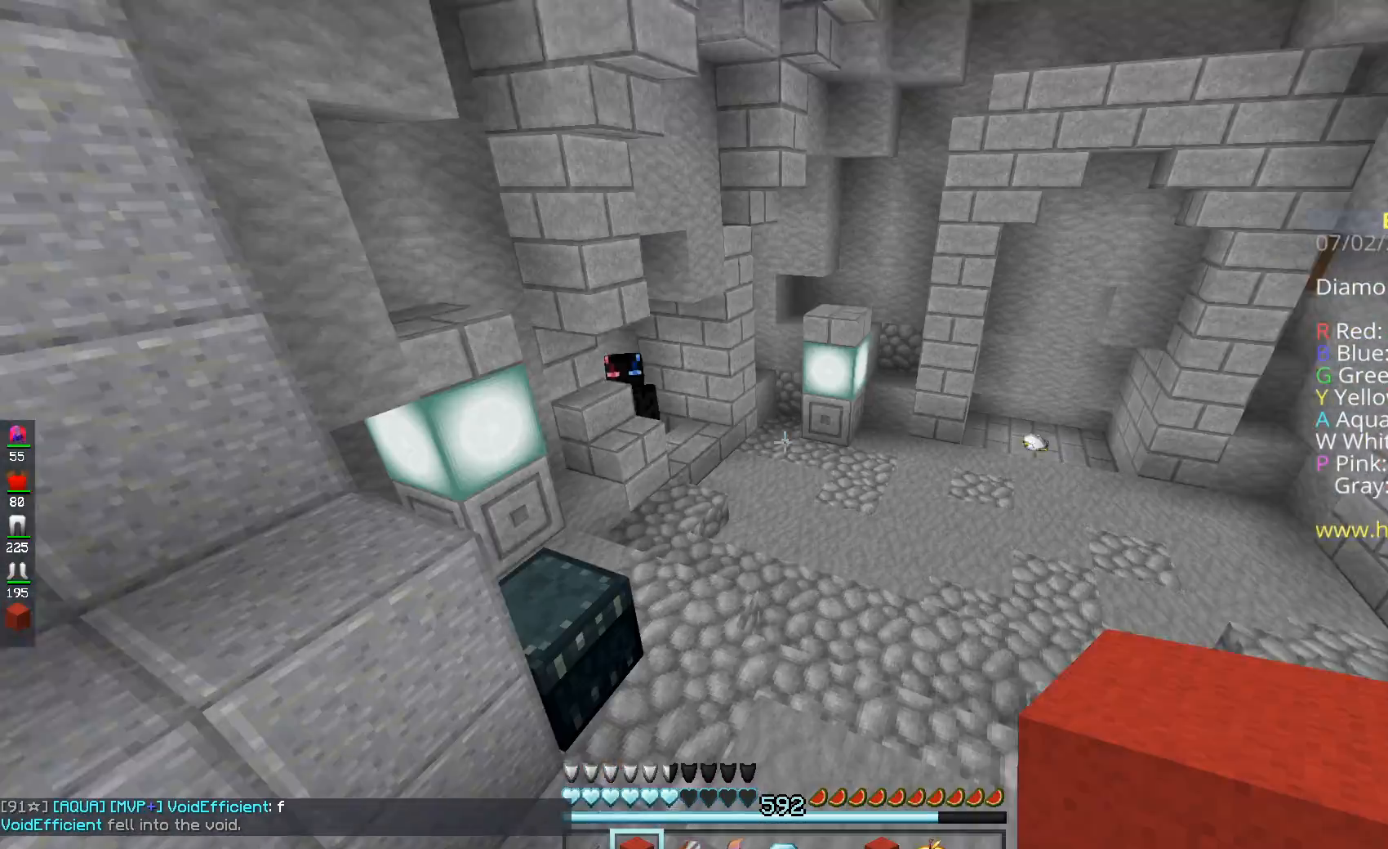
Gameplay with keyboard and mouse; each line is a JSON object with the keys and mouse buttons held at the frame after it. "events" lists presses ("down") and releases ("up") of "a", "d", "s", "space", "w", "mouse_left" and "mouse_right" between this image and that frame as [ms after this image, input, new state], when the widget could be followed in between. "mouse_left", "mouse_right" = the "left", "right" buttons of the "mouse" list. No other keys are recorded. Fast repeated clicks can show as one long hold. Mouse movement is not recorded.
{"keys": ["w"], "mouse": ["left"], "events": [[233, "mouse_left", "down"], [467, "space", "up"]]}
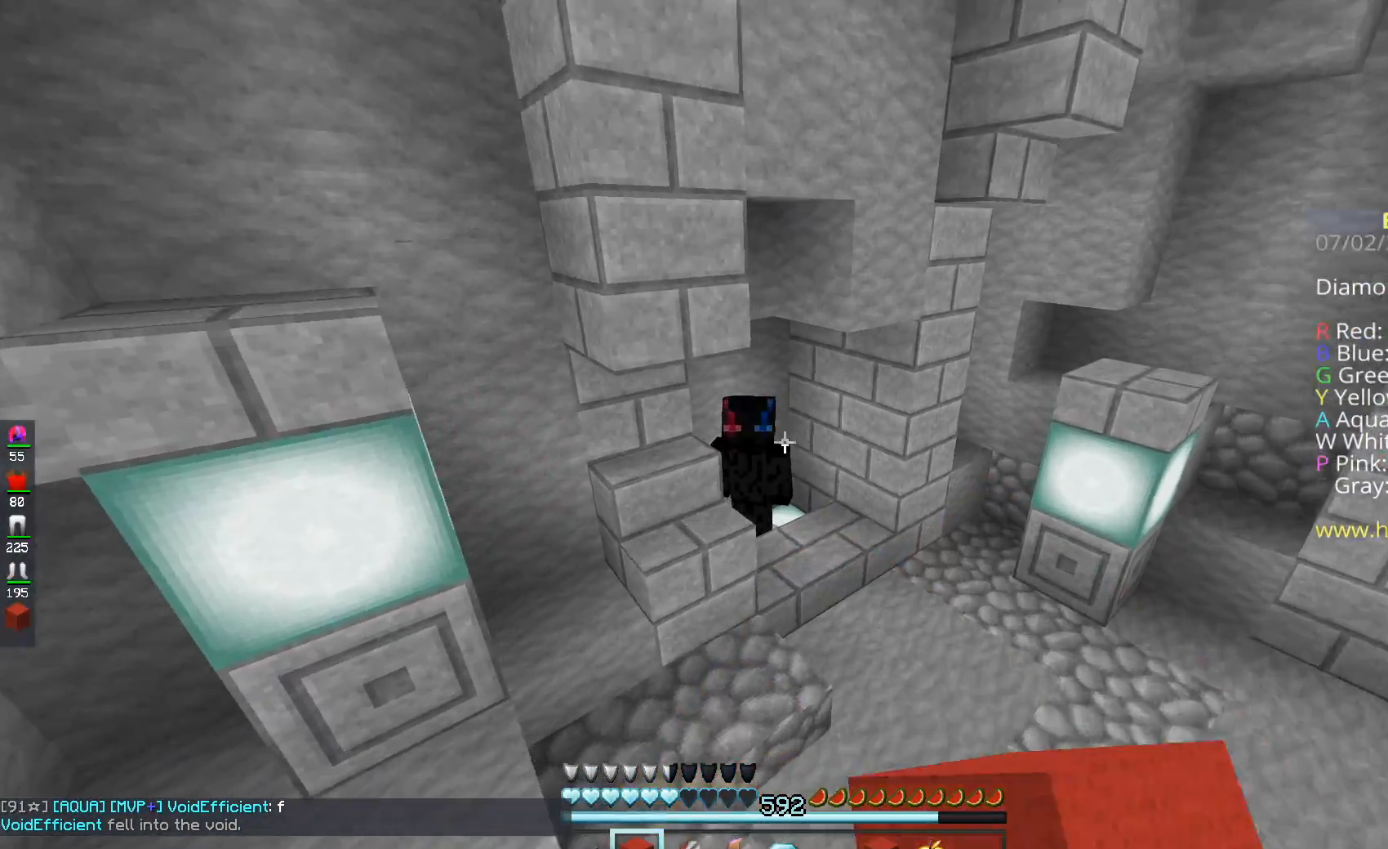
{"keys": ["d", "w"], "mouse": ["right"], "events": [[17, "mouse_left", "up"], [67, "mouse_left", "down"], [267, "mouse_left", "up"], [301, "d", "down"], [301, "mouse_right", "down"]]}
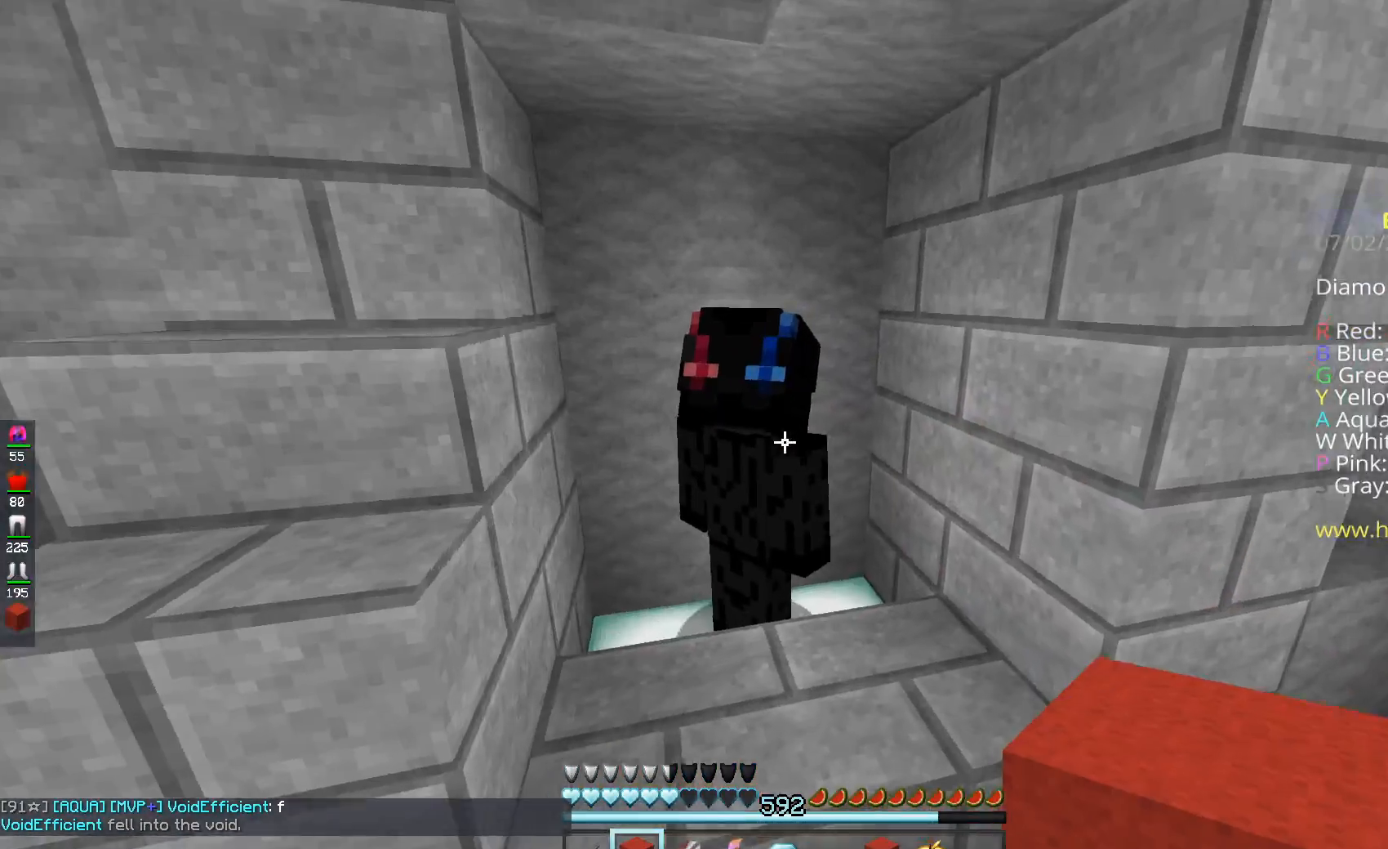
{"keys": [], "mouse": []}
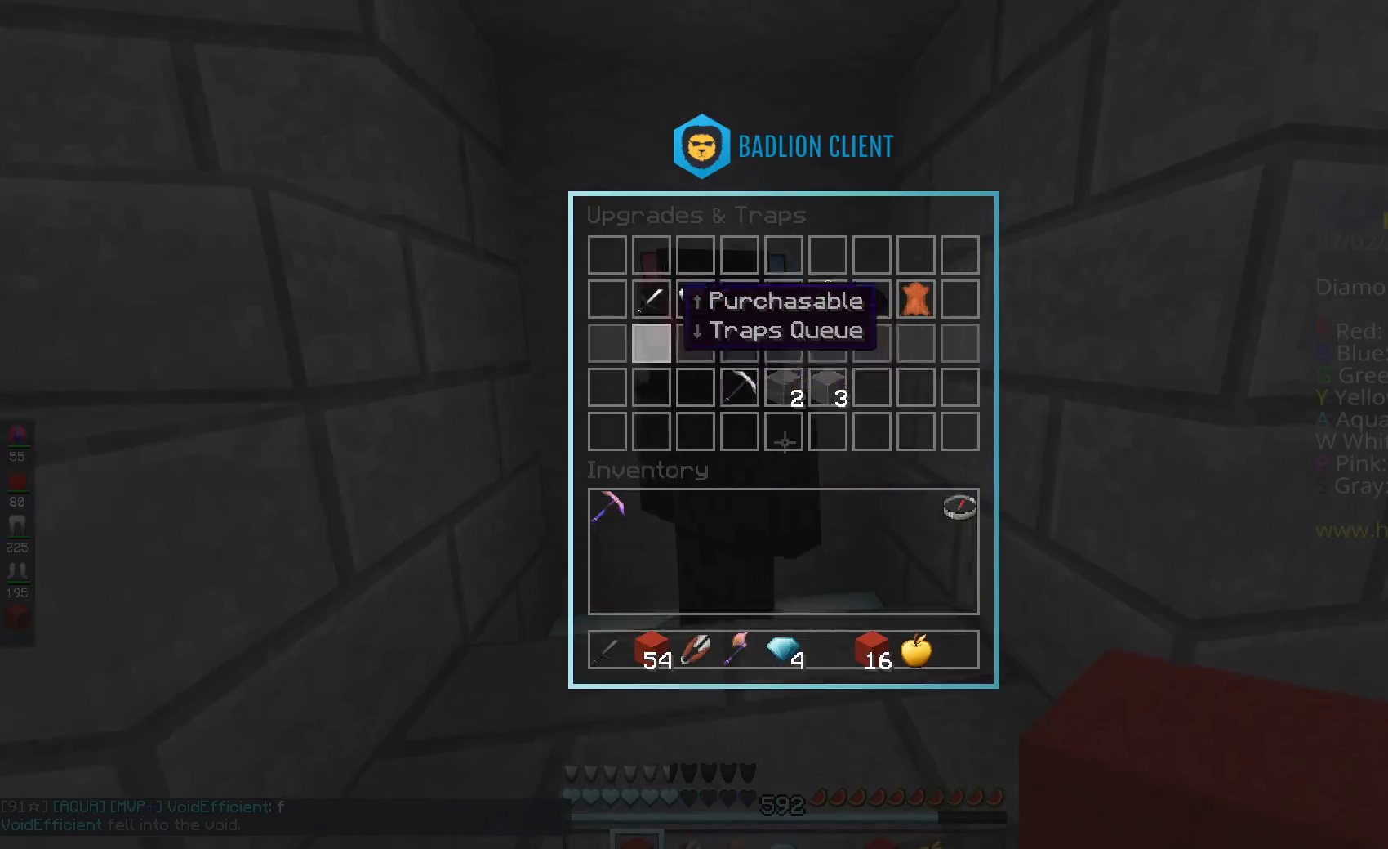
{"keys": [], "mouse": [], "events": []}
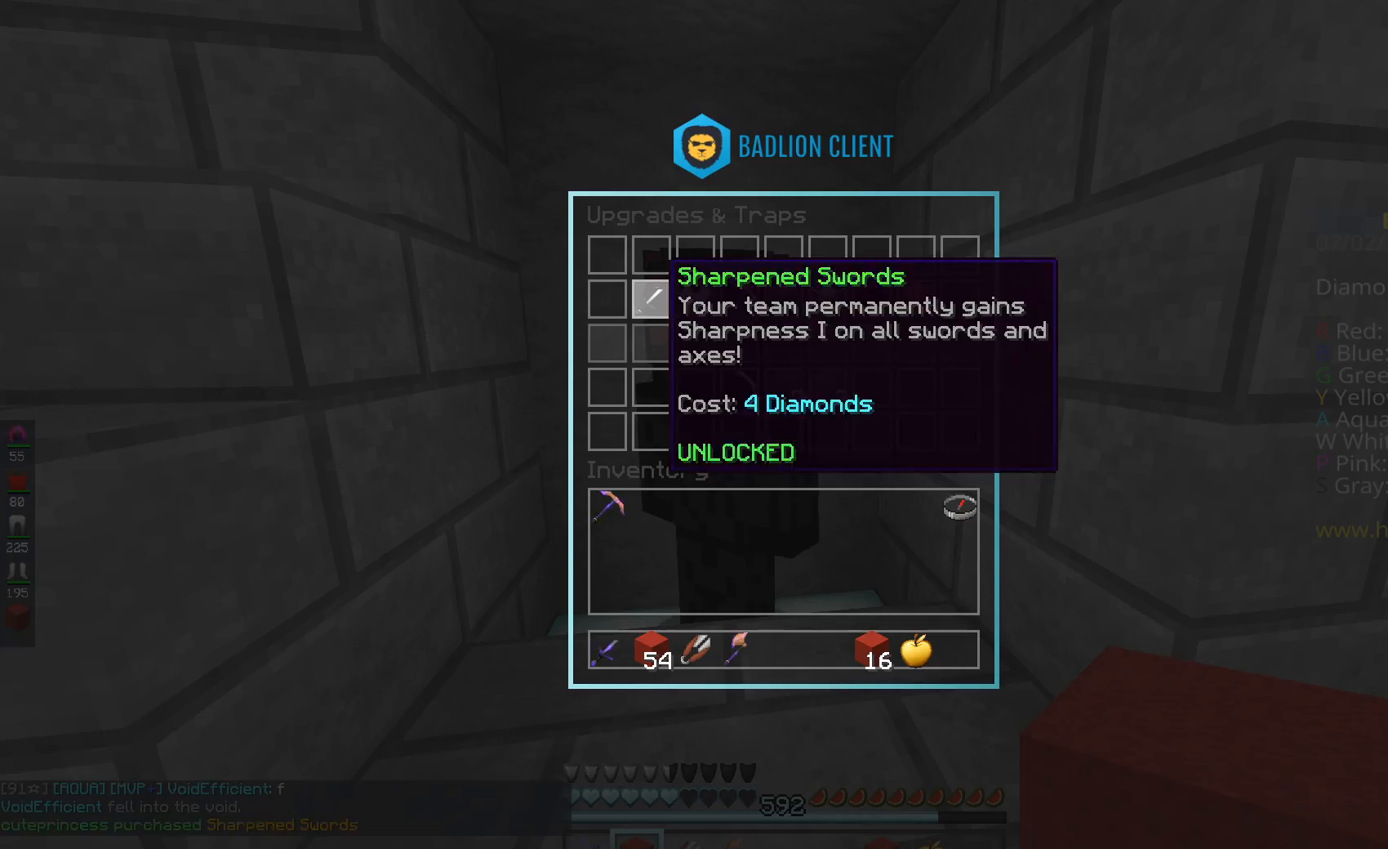
{"keys": ["w"], "mouse": [], "events": [[233, "space", "down"], [233, "w", "down"], [367, "space", "up"]]}
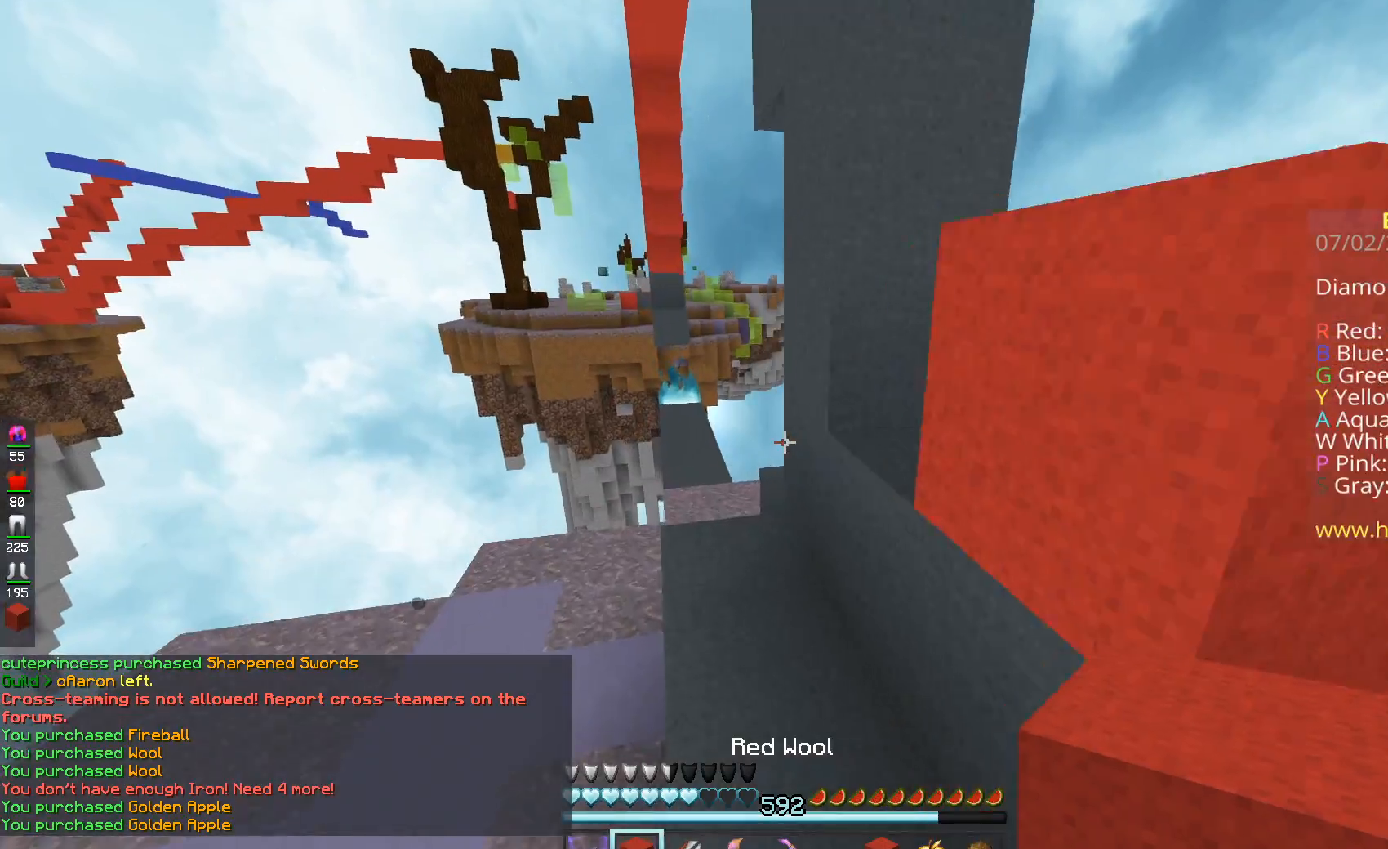
{"keys": ["w"], "mouse": [], "events": [[67, "a", "down"], [351, "a", "up"]]}
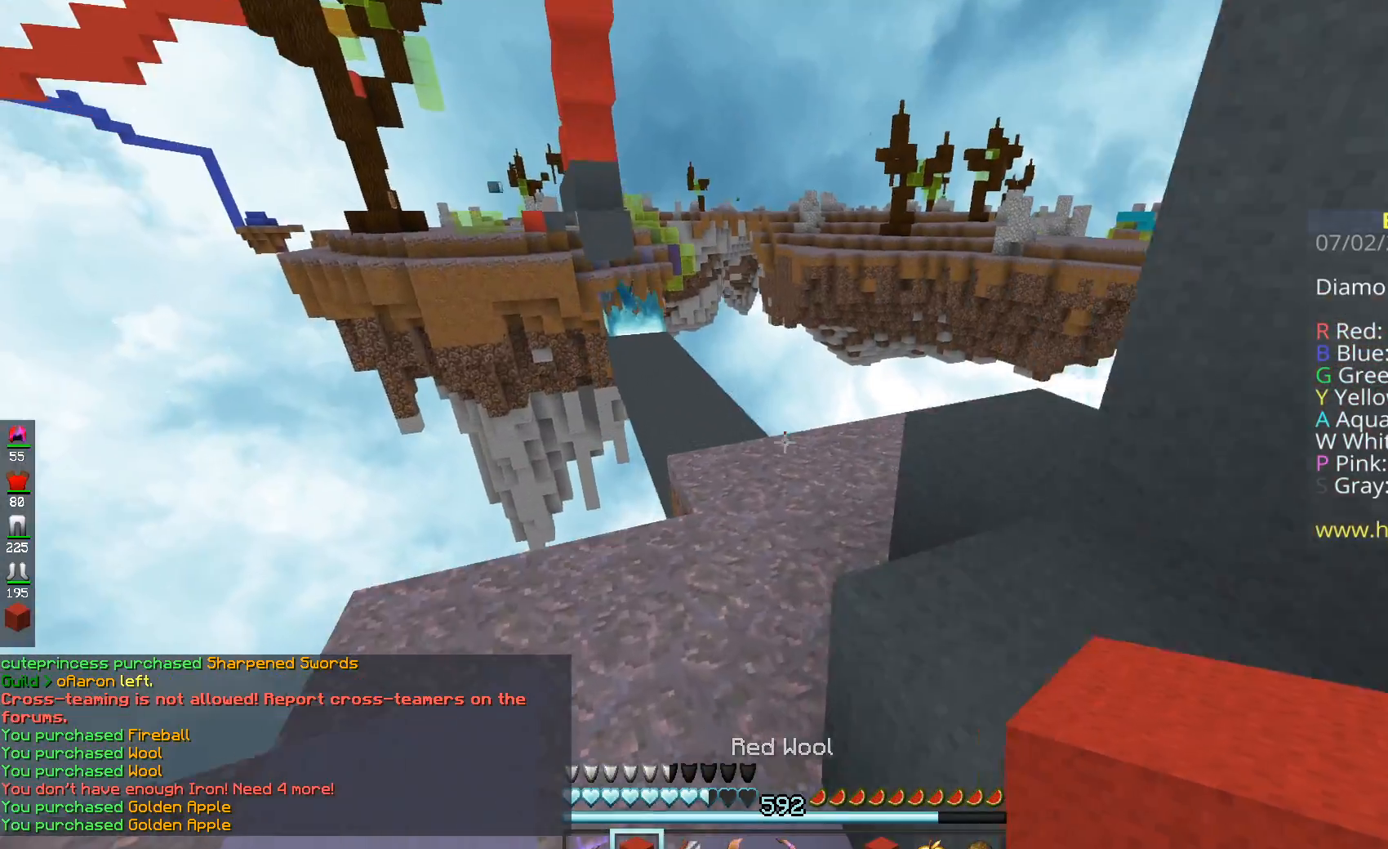
{"keys": ["w"], "mouse": [], "events": [[267, "space", "down"], [500, "space", "up"]]}
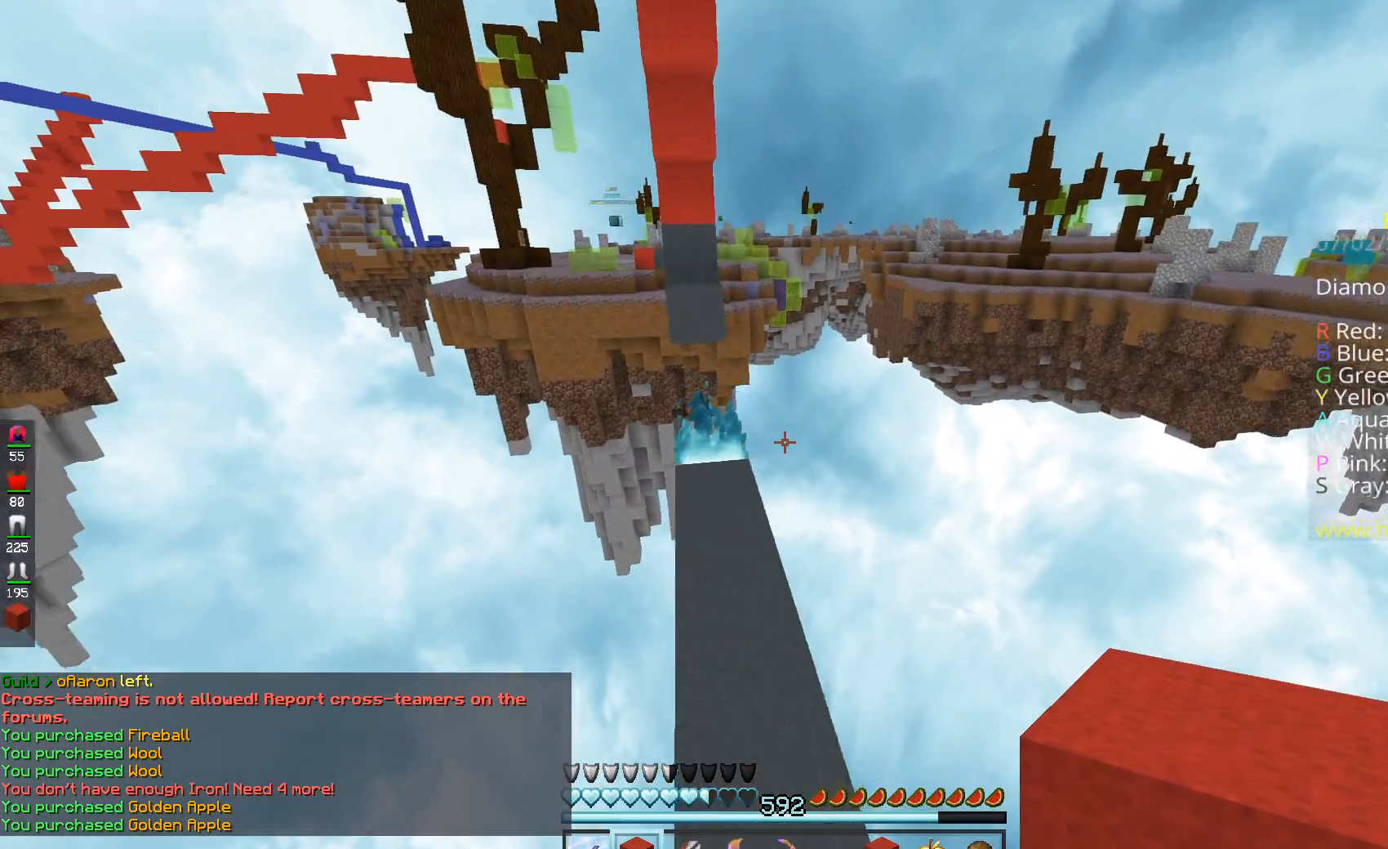
{"keys": ["w"], "mouse": ["right"], "events": [[467, "mouse_right", "down"]]}
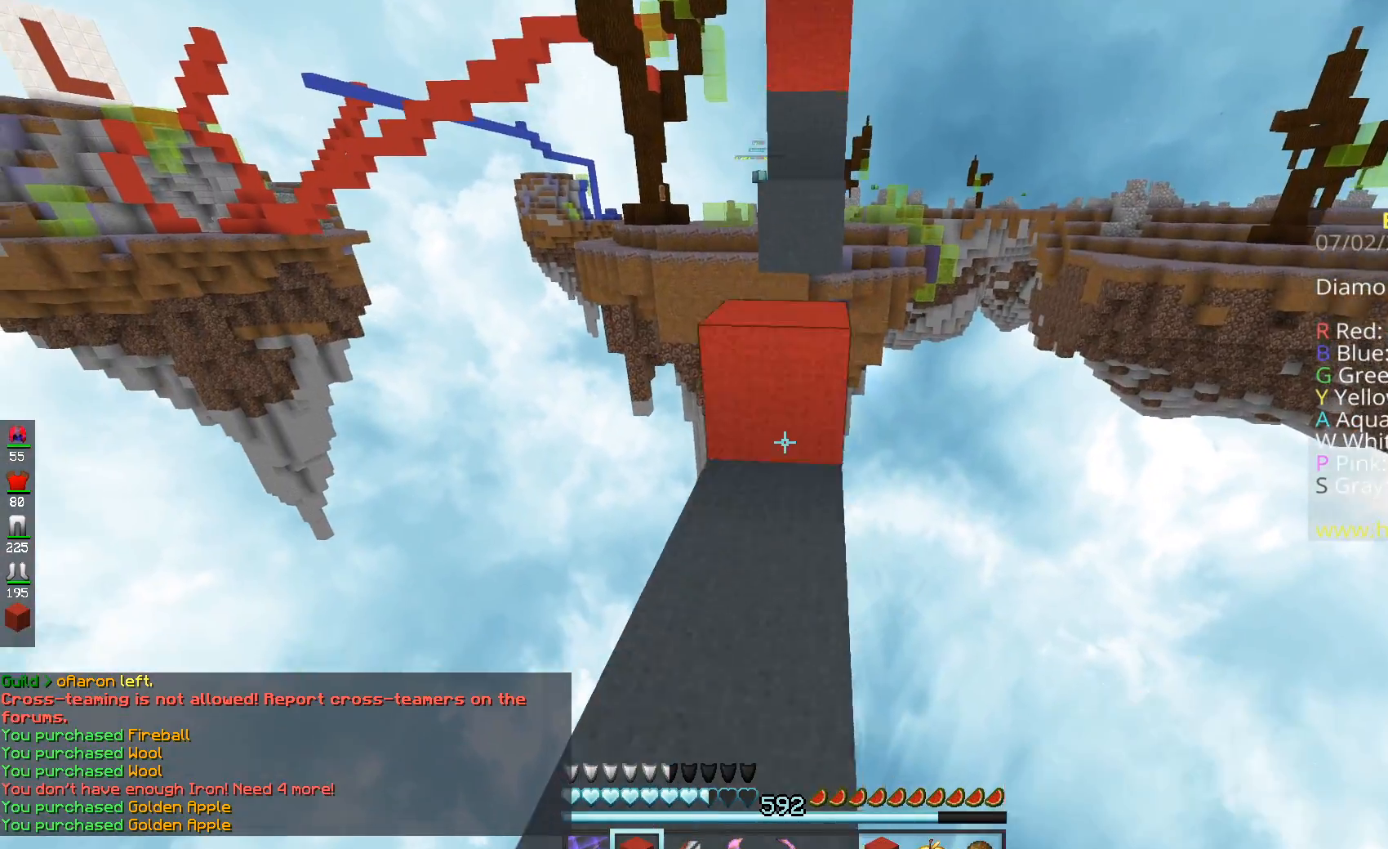
{"keys": ["space", "w"], "mouse": [], "events": [[117, "space", "down"], [150, "mouse_right", "up"], [200, "mouse_right", "down"], [200, "space", "up"], [200, "w", "up"], [267, "mouse_right", "up"], [283, "w", "down"], [367, "space", "down"]]}
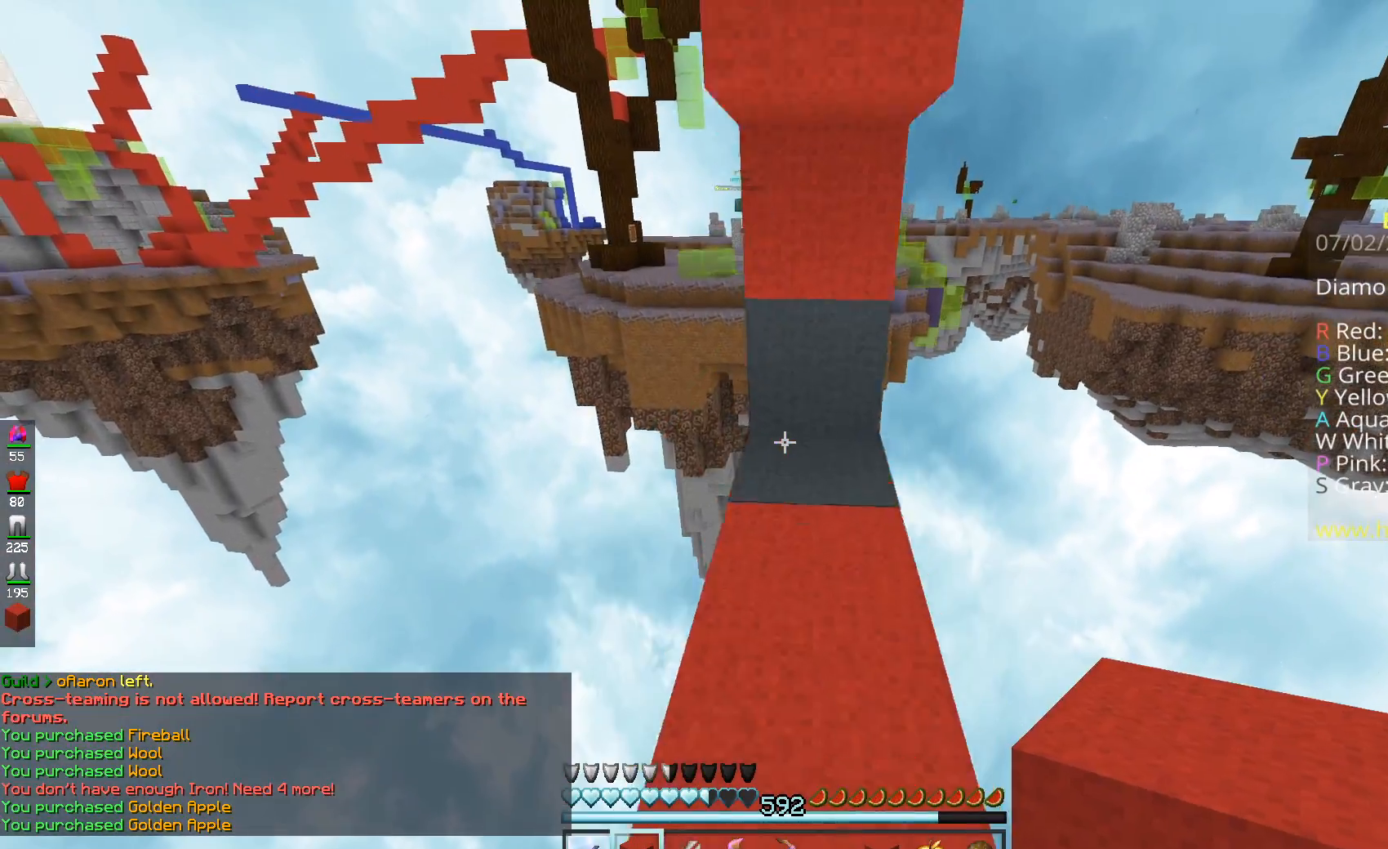
{"keys": ["w"], "mouse": [], "events": [[67, "space", "up"]]}
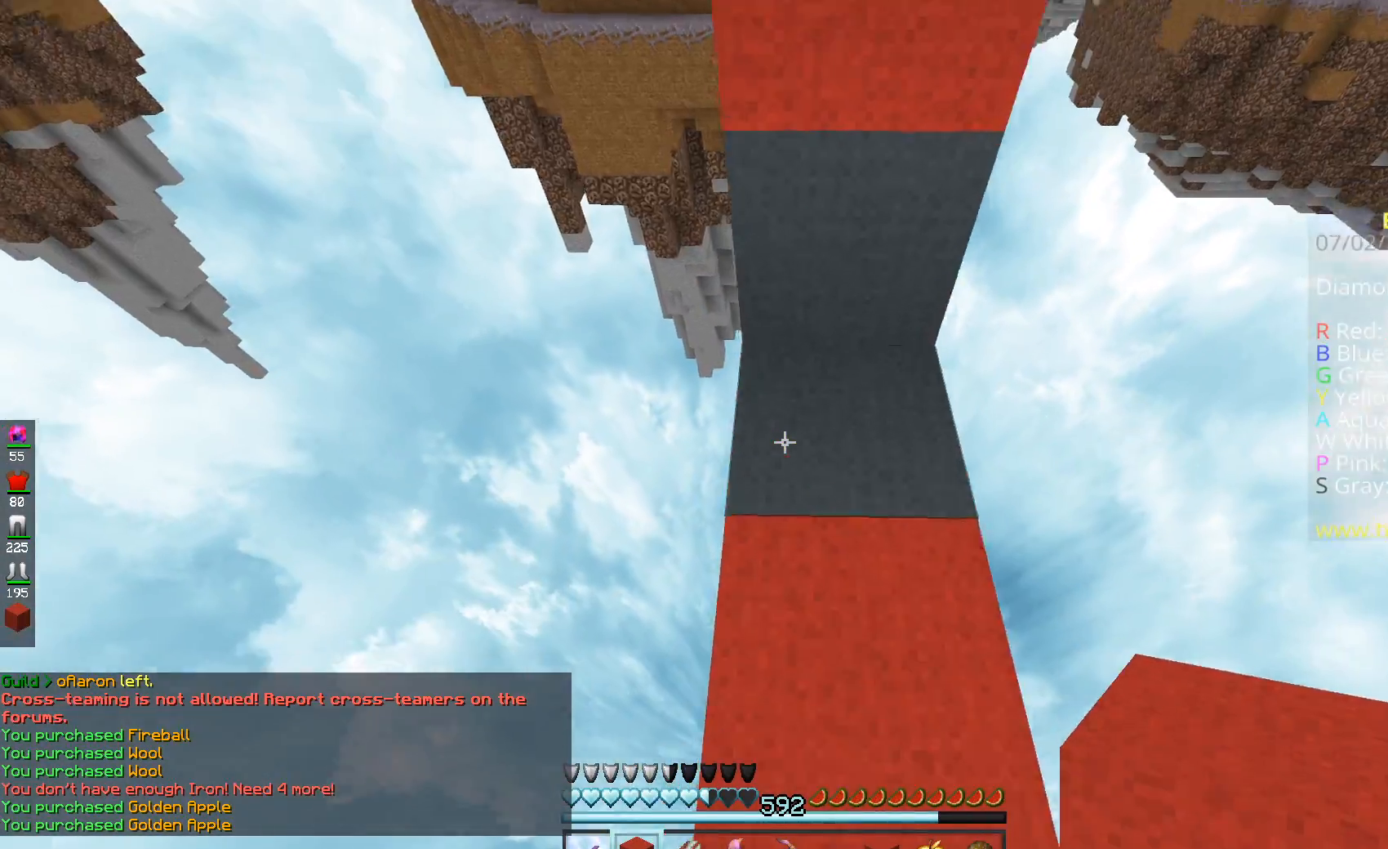
{"keys": ["a", "s"], "mouse": [], "events": [[150, "w", "up"], [217, "a", "down"], [283, "s", "down"]]}
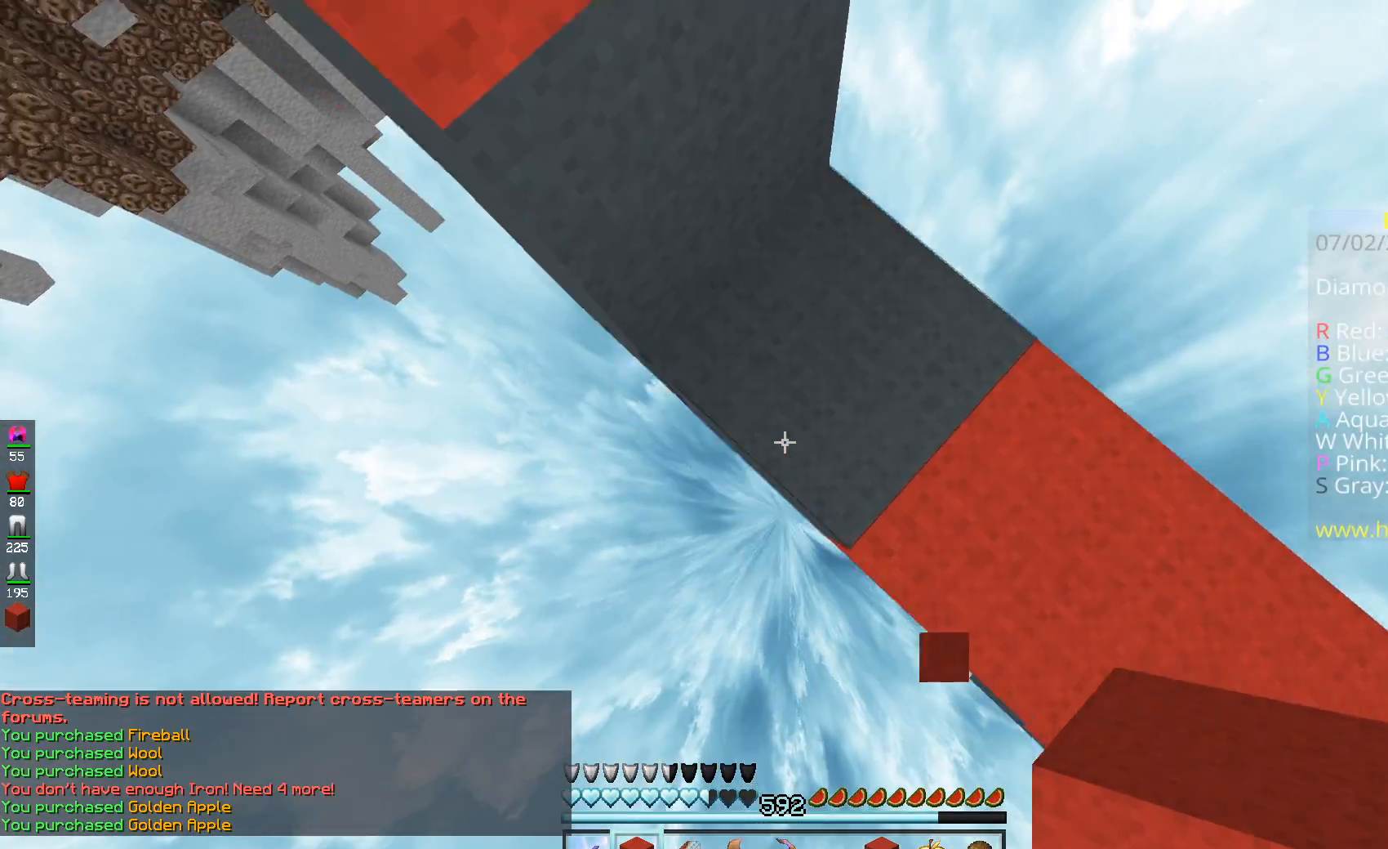
{"keys": ["space"], "mouse": [], "events": [[134, "mouse_right", "down"], [317, "a", "up"], [317, "mouse_right", "up"], [334, "s", "up"], [384, "mouse_right", "down"], [384, "space", "down"], [467, "mouse_right", "up"]]}
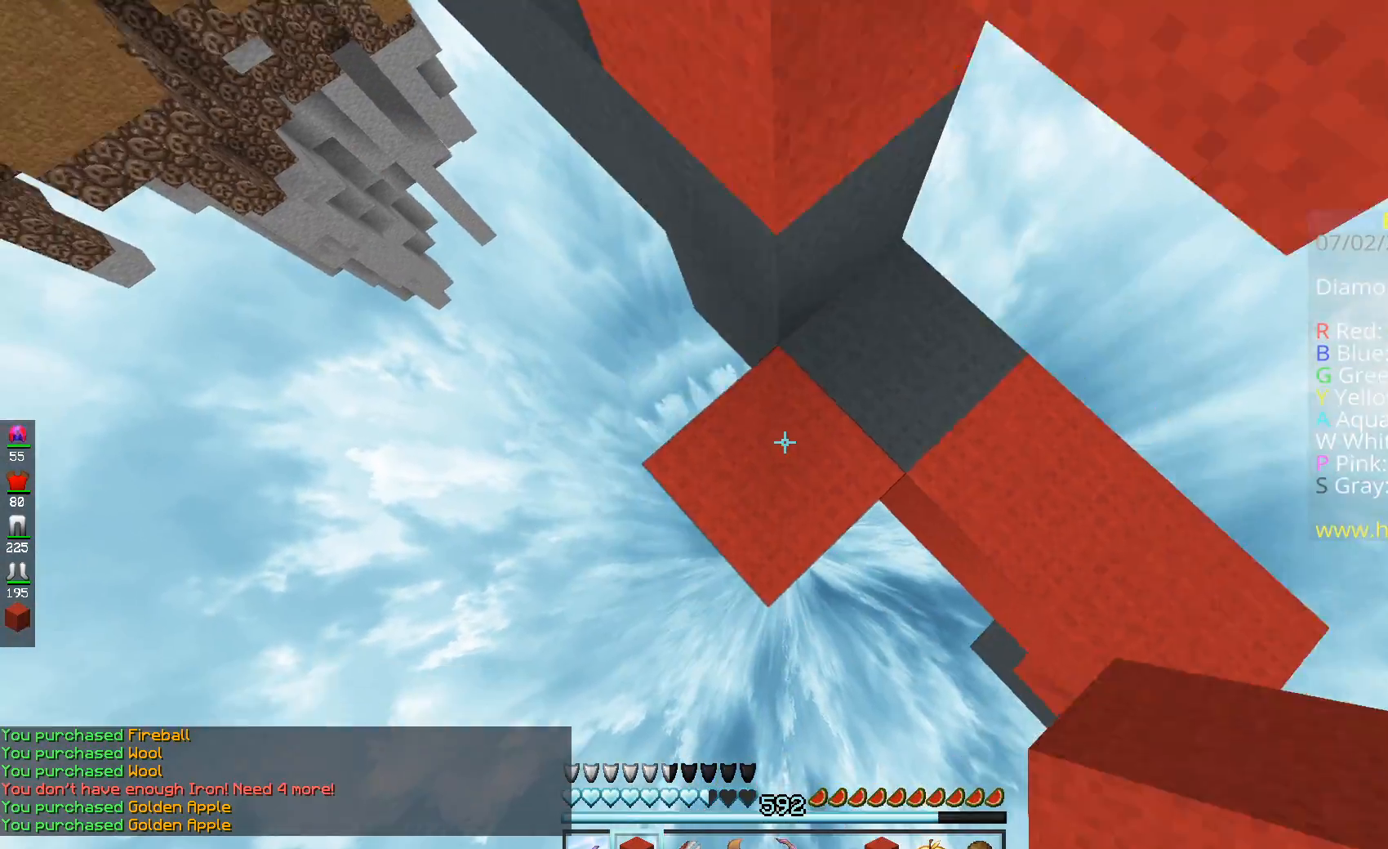
{"keys": ["space", "w"], "mouse": [], "events": [[33, "a", "down"], [33, "mouse_right", "down"], [117, "space", "up"], [133, "mouse_right", "up"], [183, "a", "up"], [333, "w", "down"], [400, "space", "down"]]}
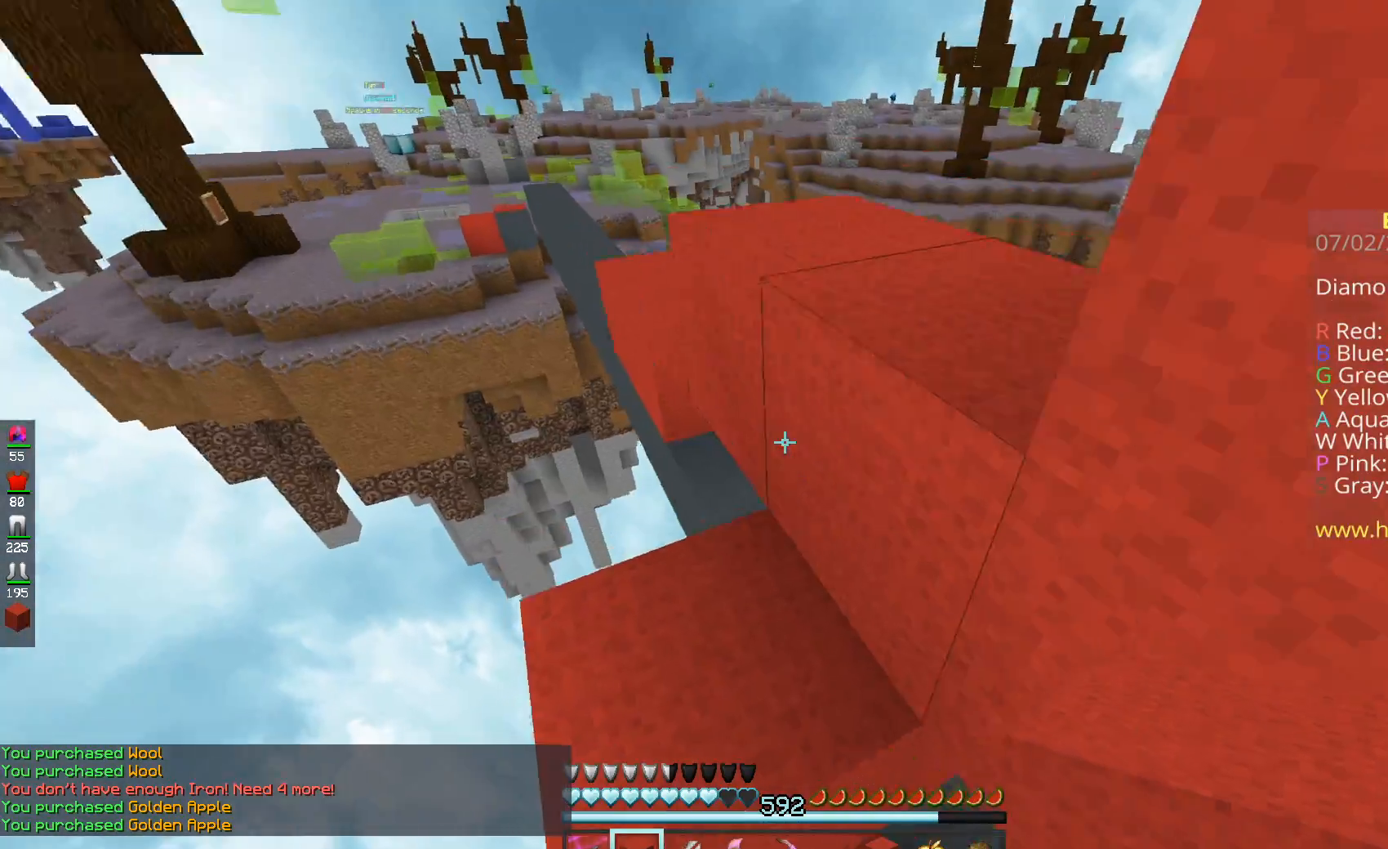
{"keys": ["space", "w"], "mouse": [], "events": [[100, "space", "up"], [284, "space", "down"]]}
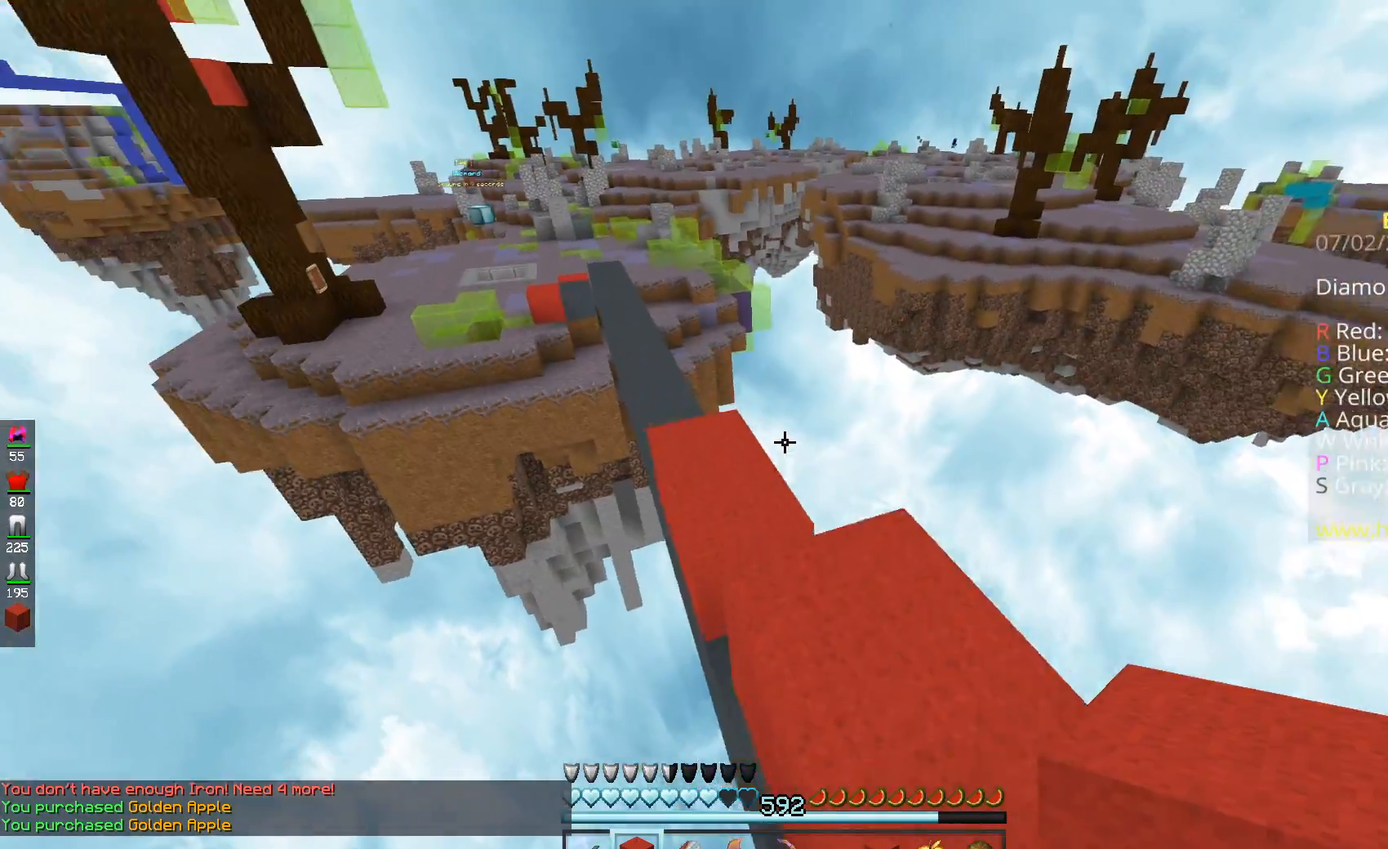
{"keys": ["space", "w"], "mouse": [], "events": [[100, "space", "up"], [200, "space", "down"]]}
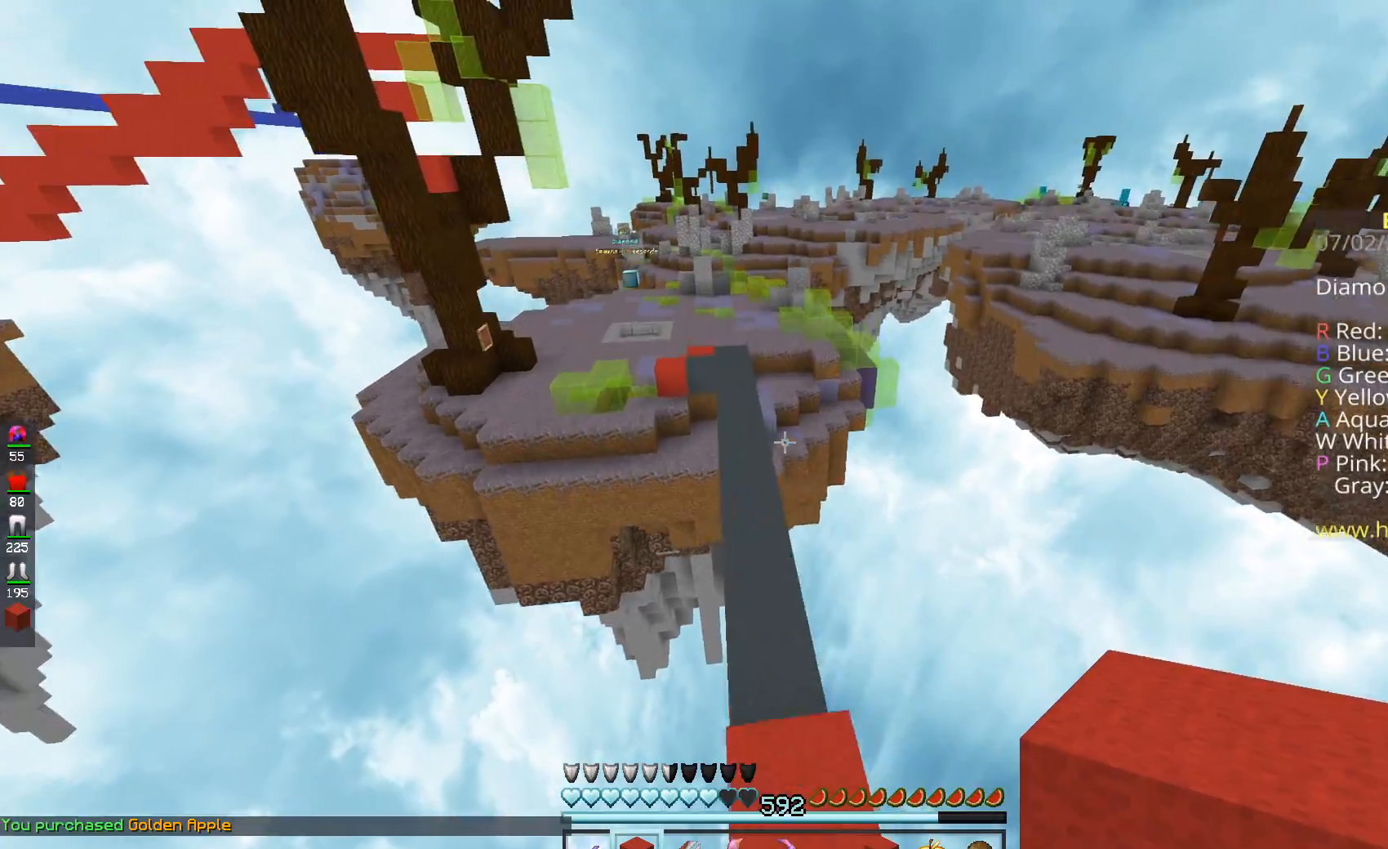
{"keys": ["space", "w"], "mouse": [], "events": [[167, "space", "up"], [301, "space", "down"]]}
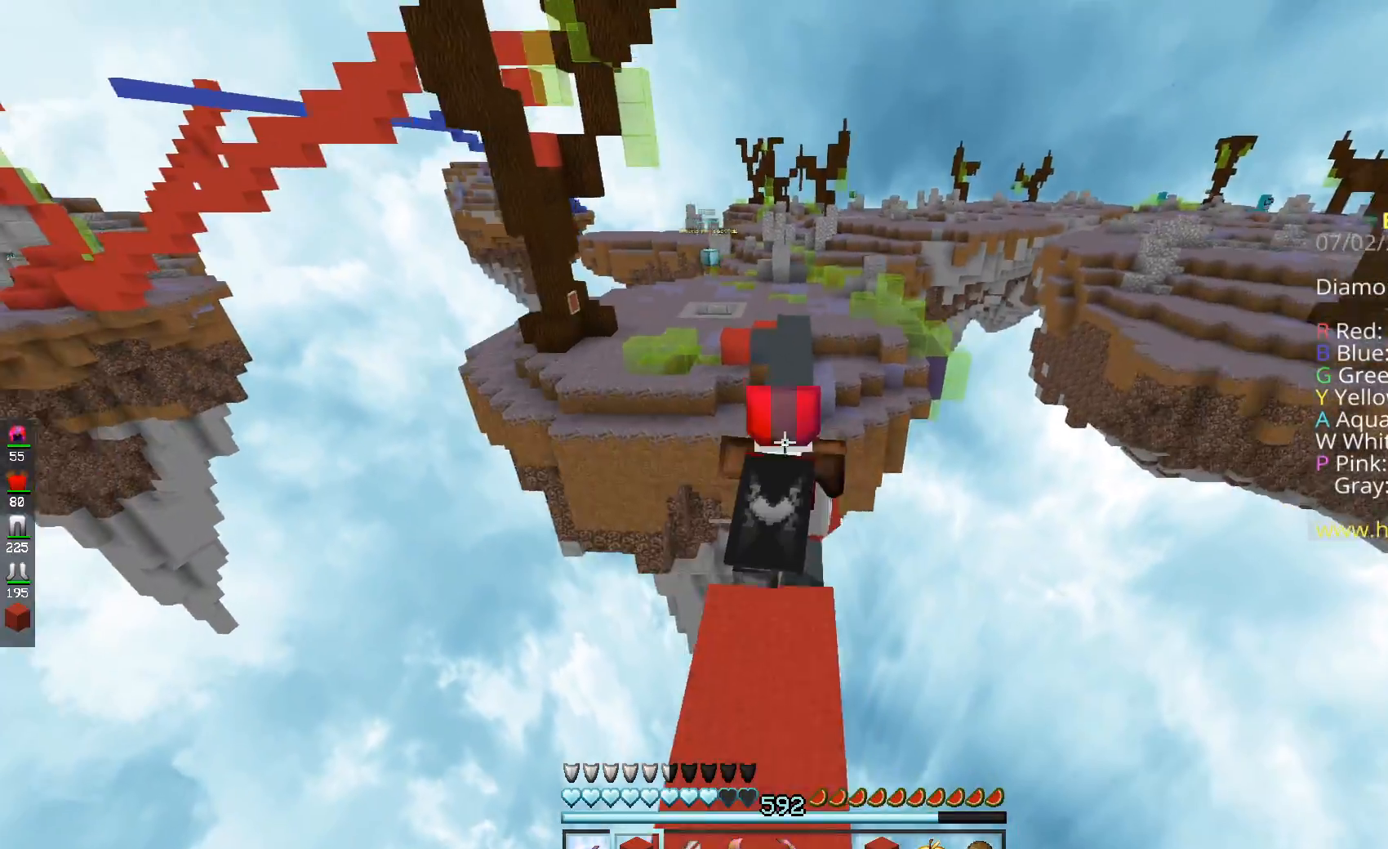
{"keys": ["space", "w"], "mouse": [], "events": []}
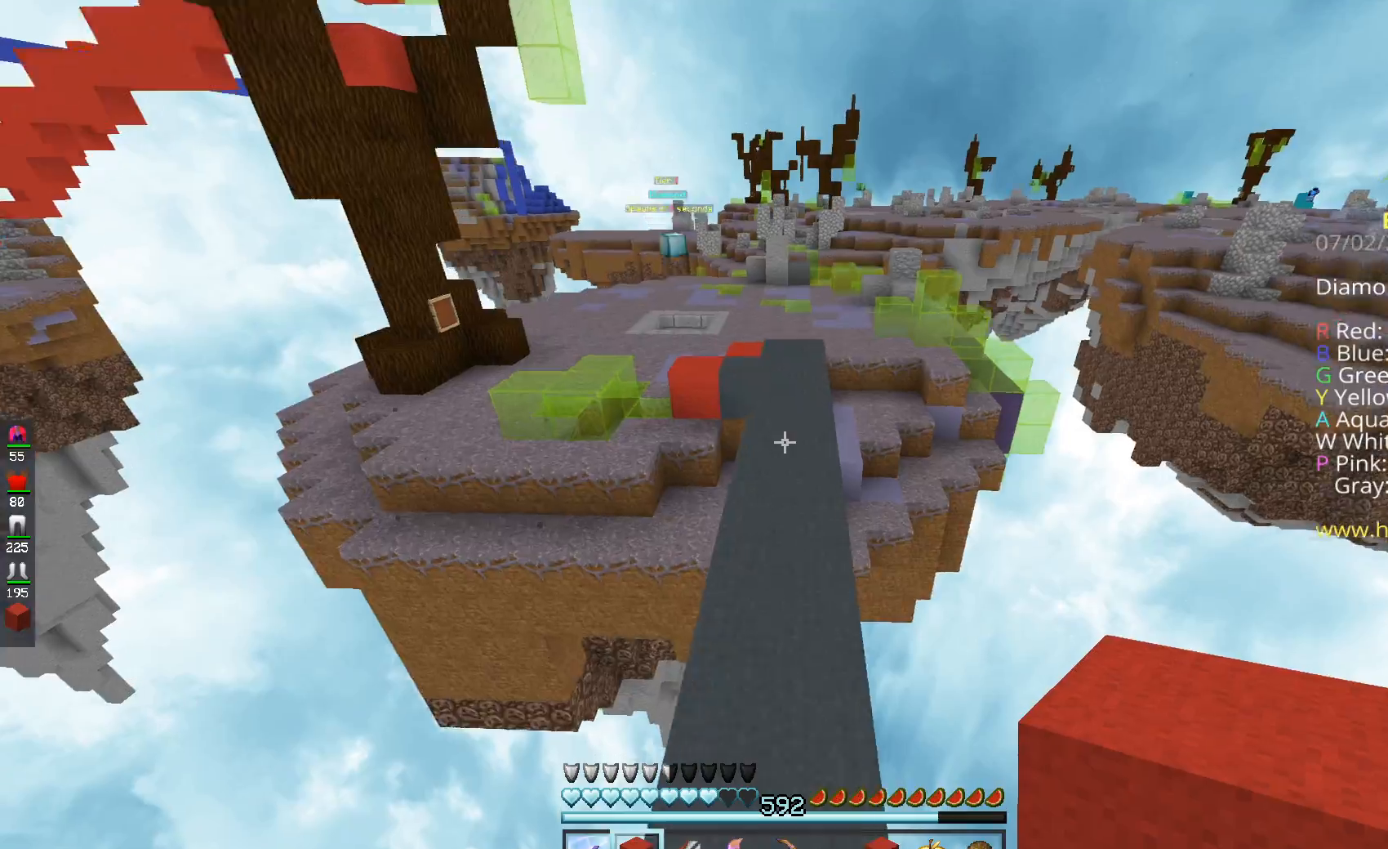
{"keys": ["space", "w"], "mouse": [], "events": []}
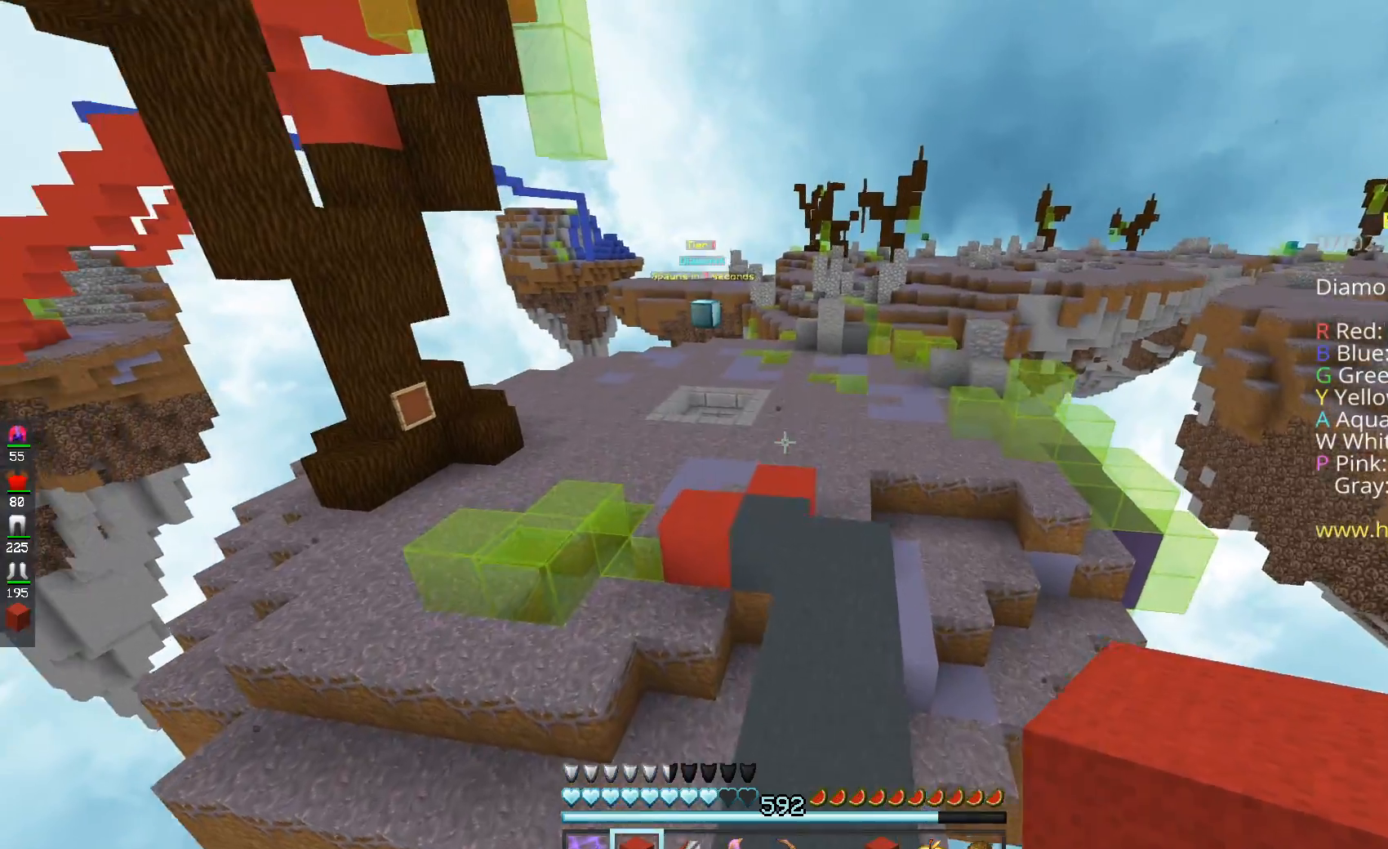
{"keys": ["space", "w"], "mouse": [], "events": [[50, "space", "up"], [300, "space", "down"]]}
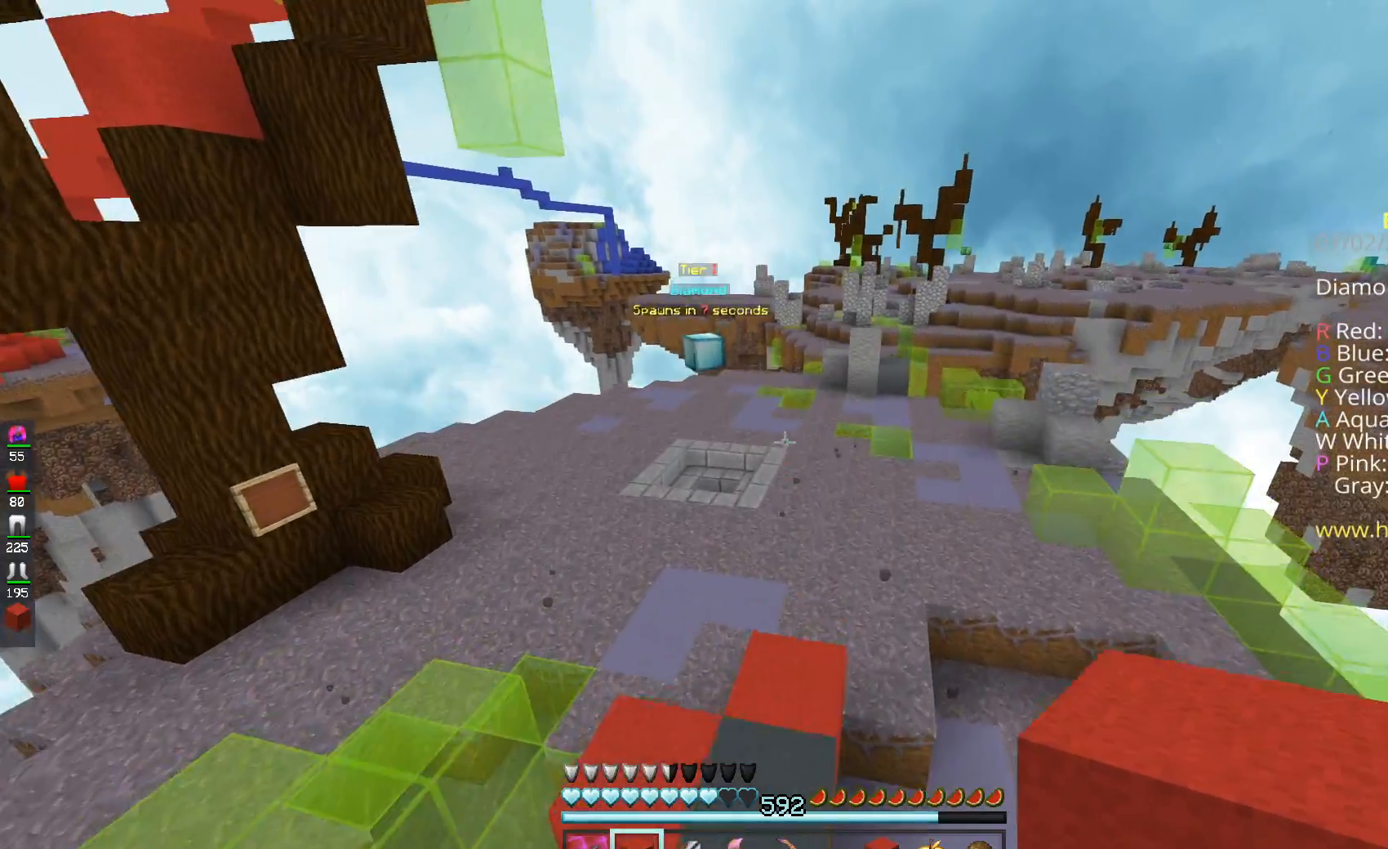
{"keys": ["space", "w"], "mouse": [], "events": []}
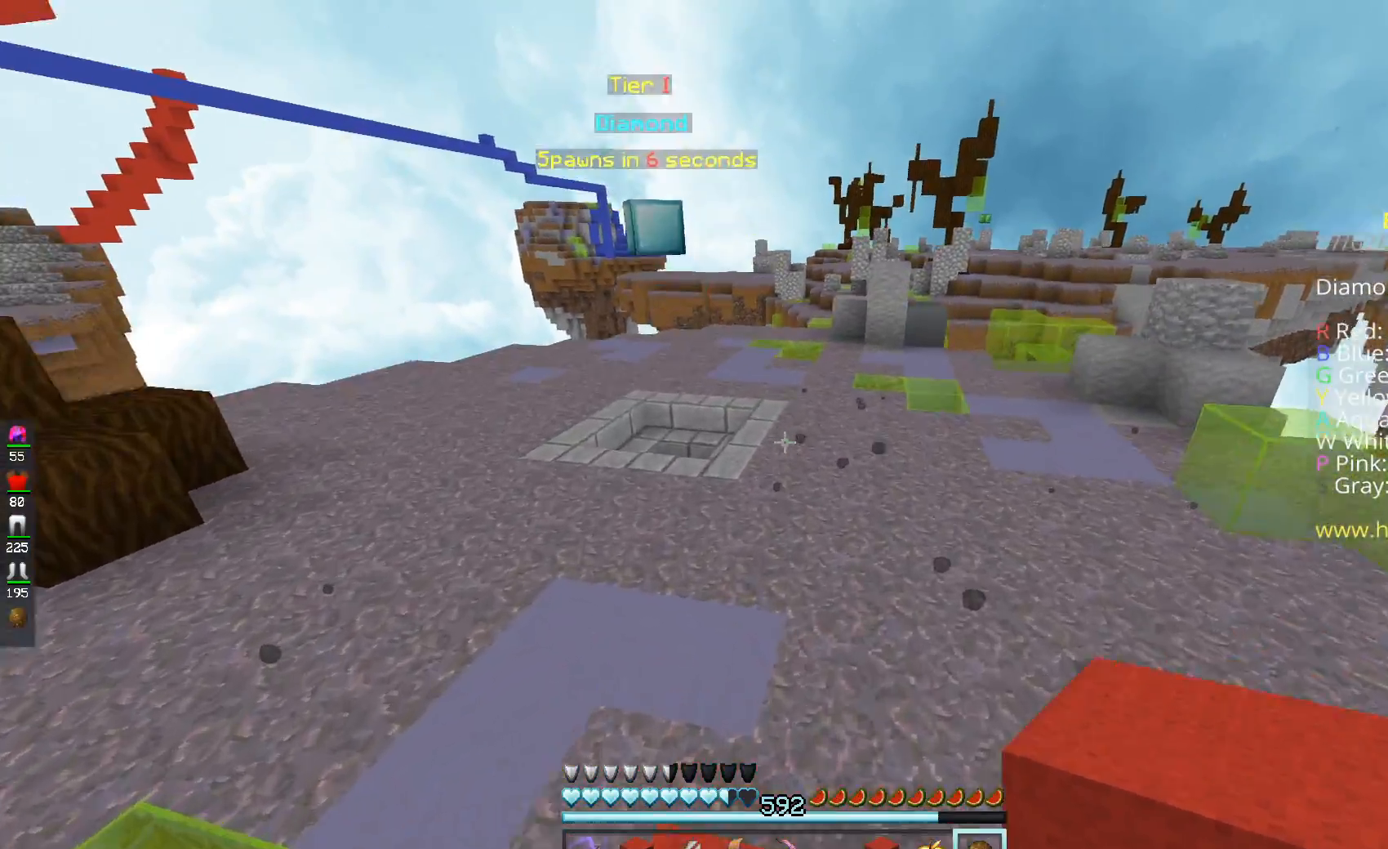
{"keys": ["w"], "mouse": [], "events": [[134, "space", "up"]]}
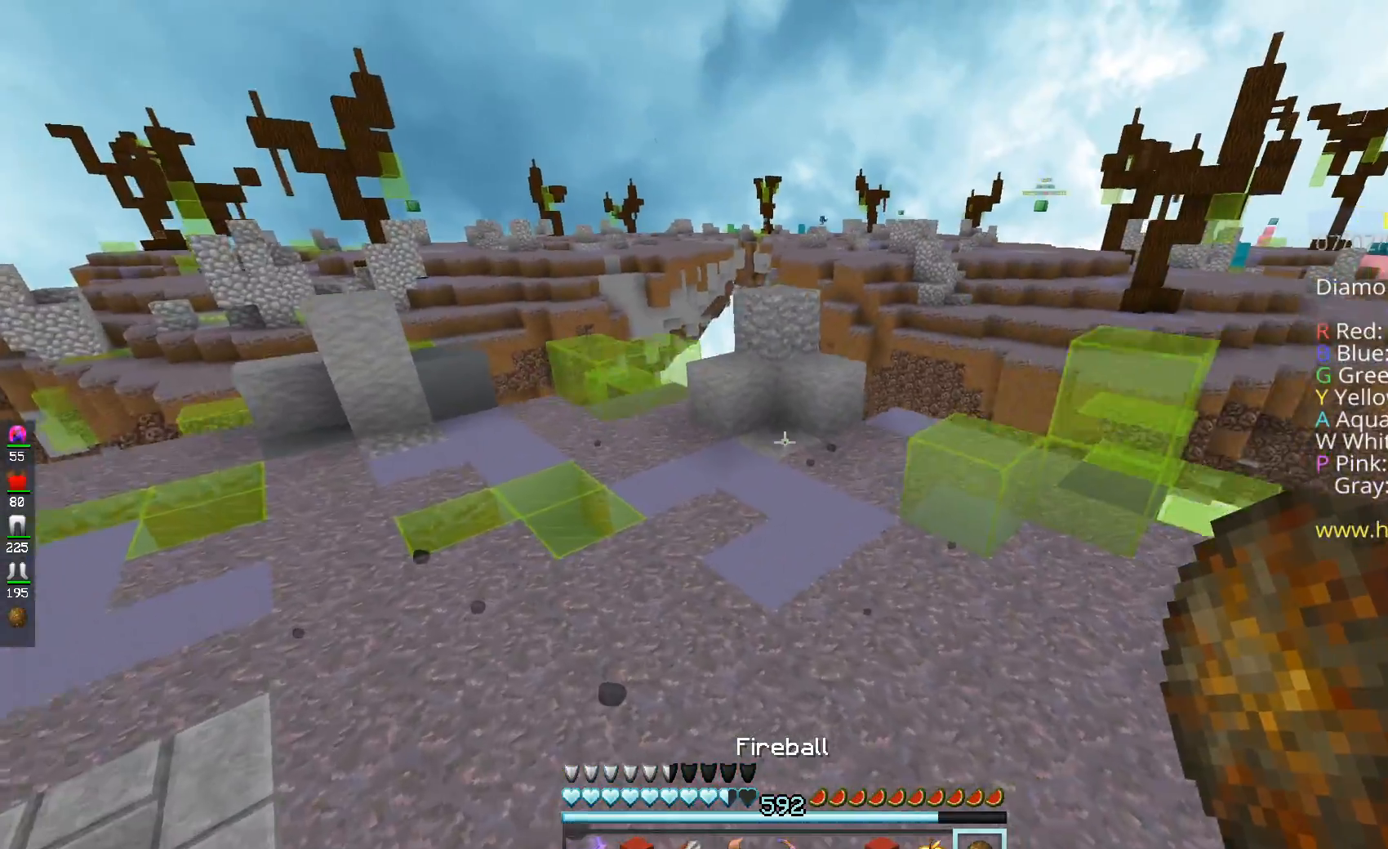
{"keys": ["w"], "mouse": [], "events": [[100, "a", "down"], [333, "a", "up"]]}
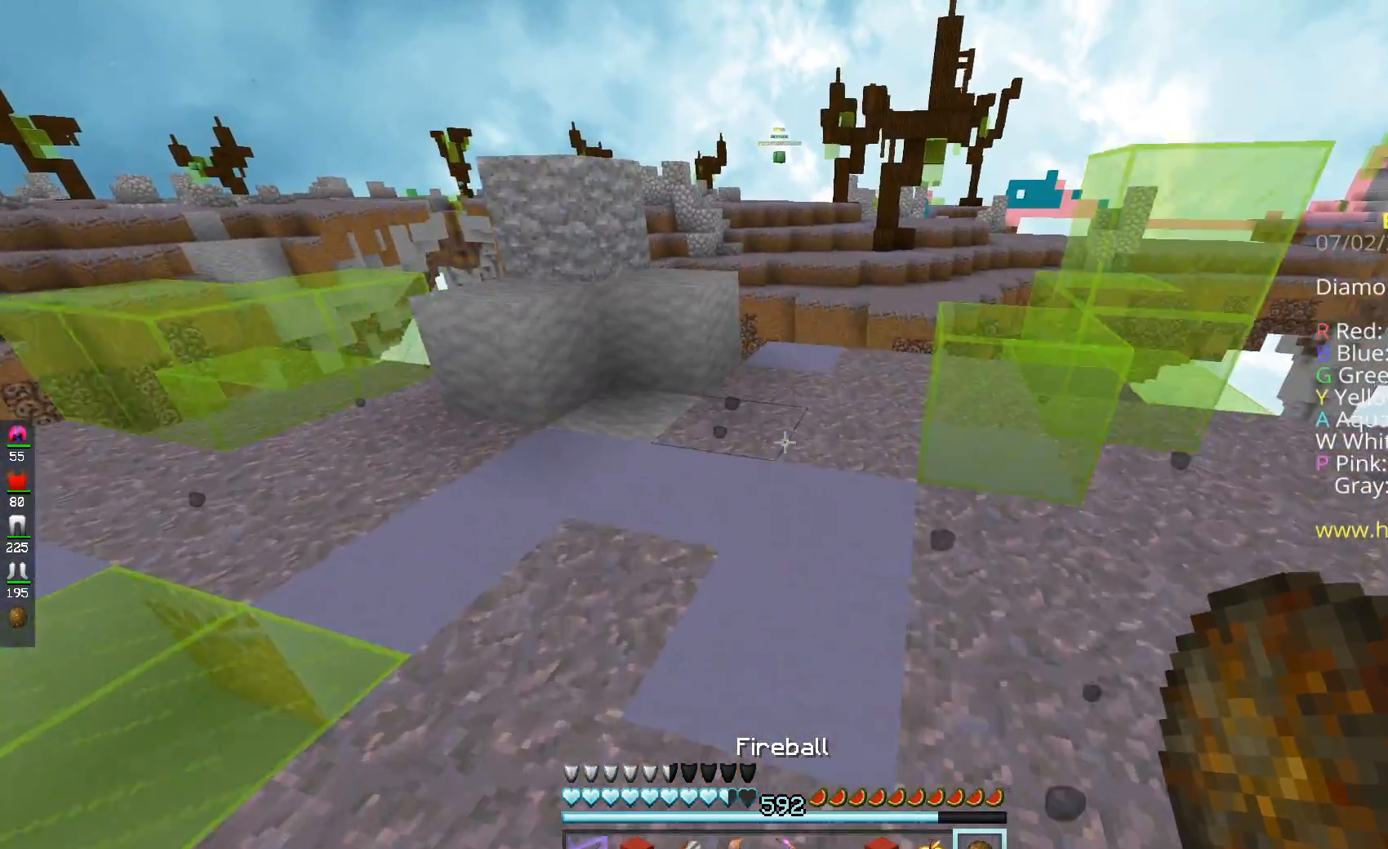
{"keys": ["w"], "mouse": [], "events": [[150, "space", "down"], [317, "space", "up"]]}
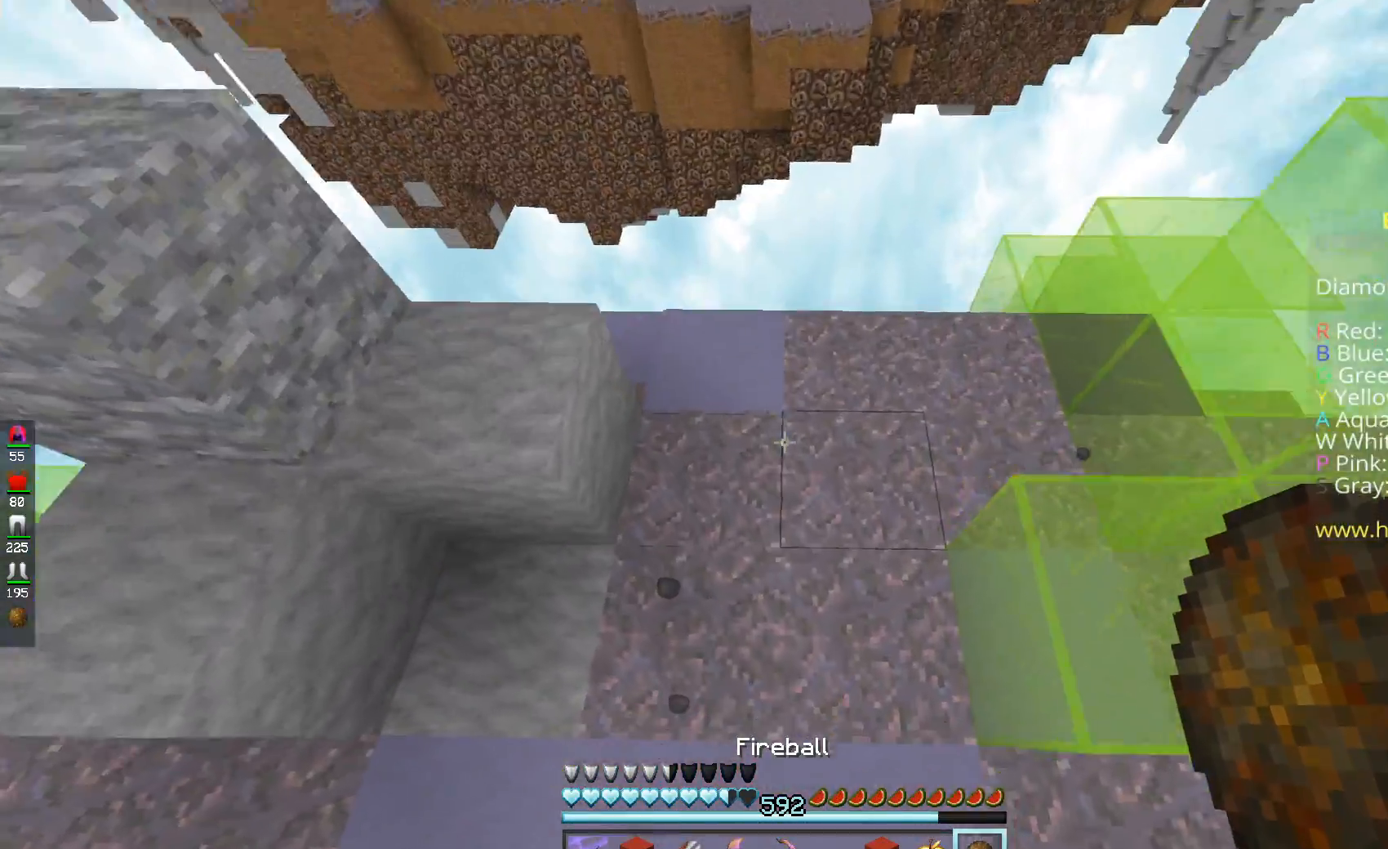
{"keys": [], "mouse": [], "events": [[333, "mouse_right", "down"], [400, "space", "down"], [433, "mouse_right", "up"], [433, "space", "up"], [433, "w", "up"]]}
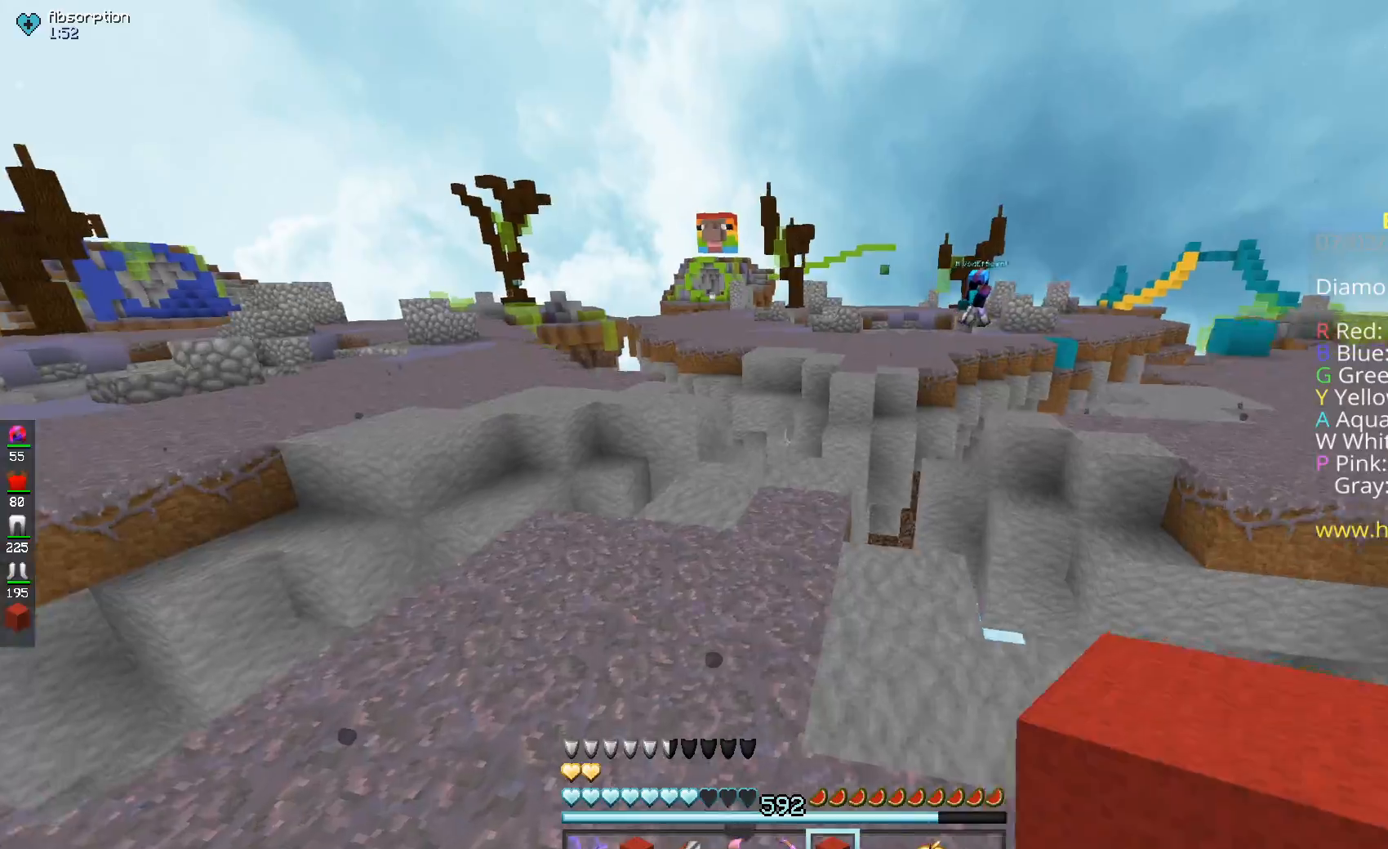
{"keys": [], "mouse": [], "events": [[67, "w", "down"], [317, "w", "up"]]}
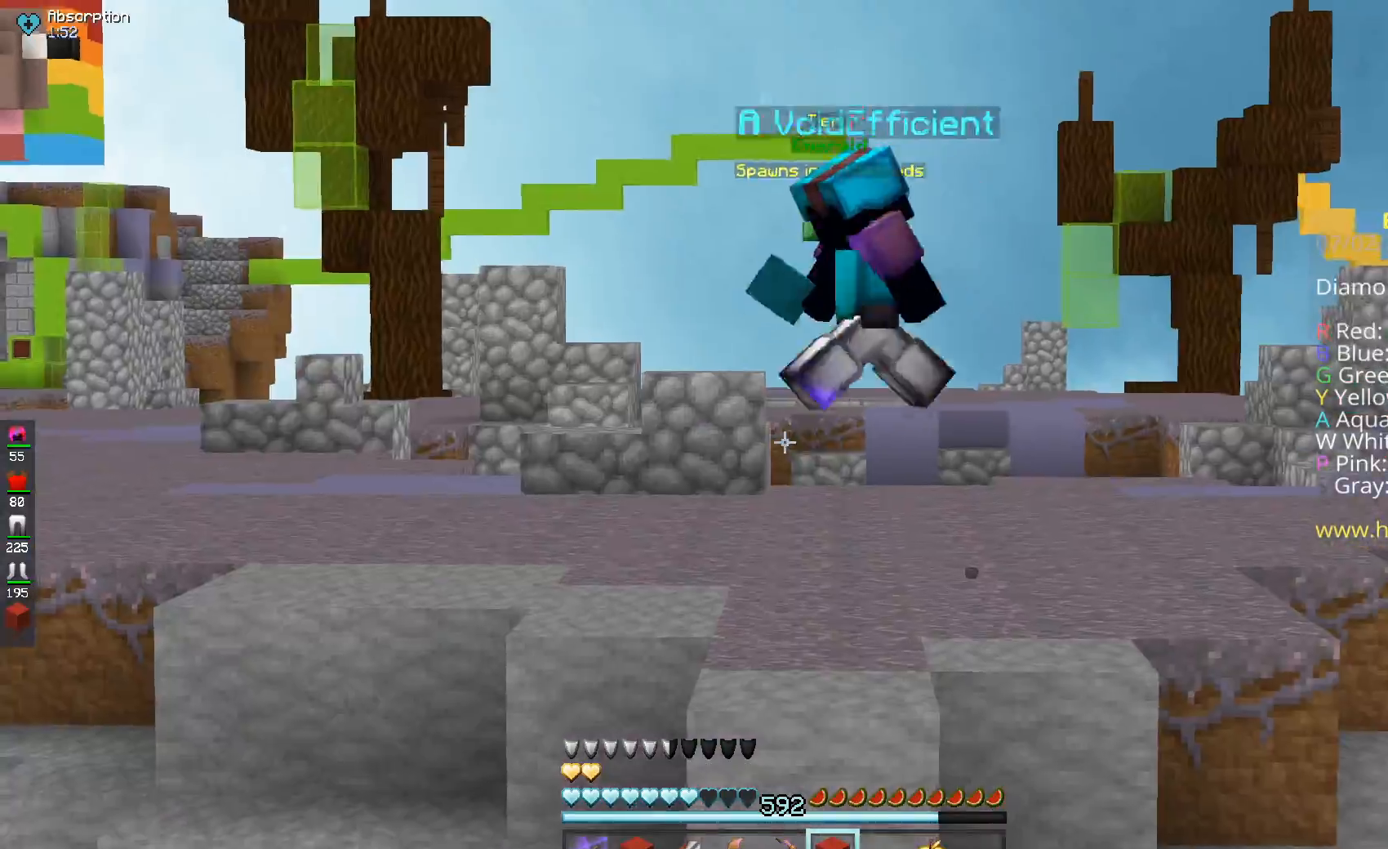
{"keys": ["a", "s"], "mouse": [], "events": [[450, "a", "down"], [450, "s", "down"]]}
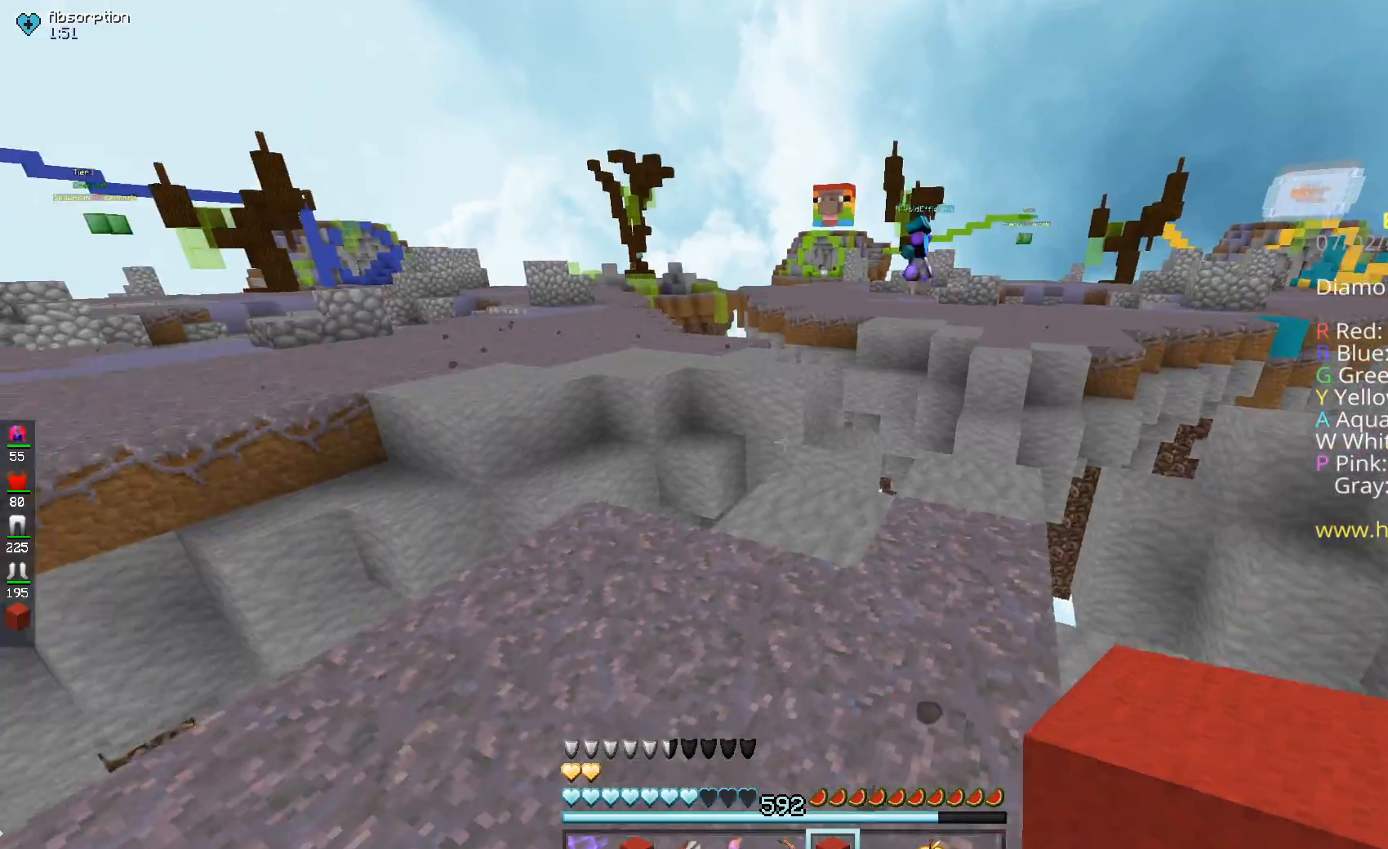
{"keys": ["w"], "mouse": [], "events": [[400, "a", "up"], [400, "mouse_left", "down"], [400, "s", "up"], [400, "w", "down"], [434, "mouse_left", "up"]]}
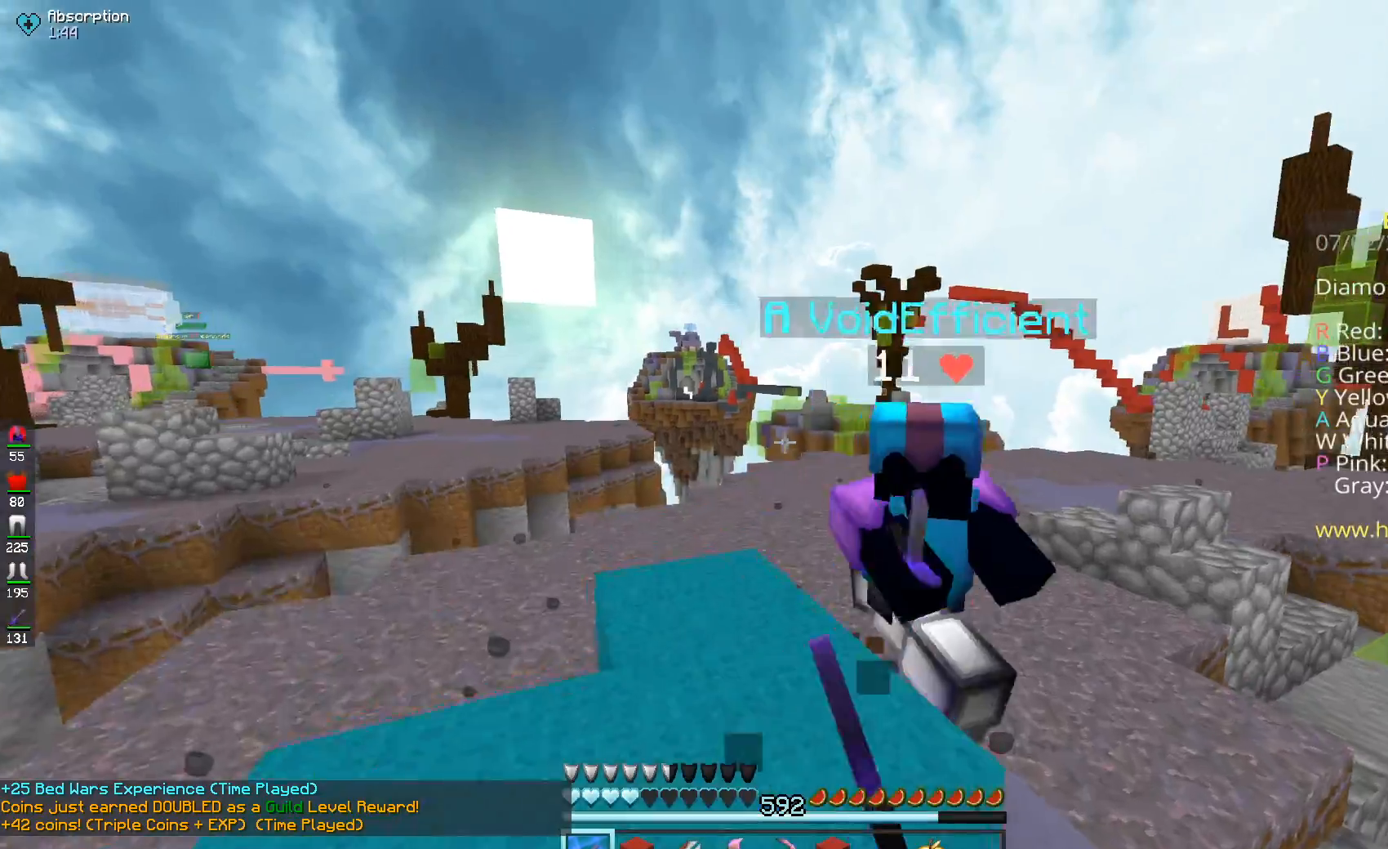
{"keys": ["d", "w"], "mouse": ["left"], "events": [[16, "d", "down"], [83, "mouse_left", "down"], [183, "mouse_left", "up"], [333, "mouse_left", "down"]]}